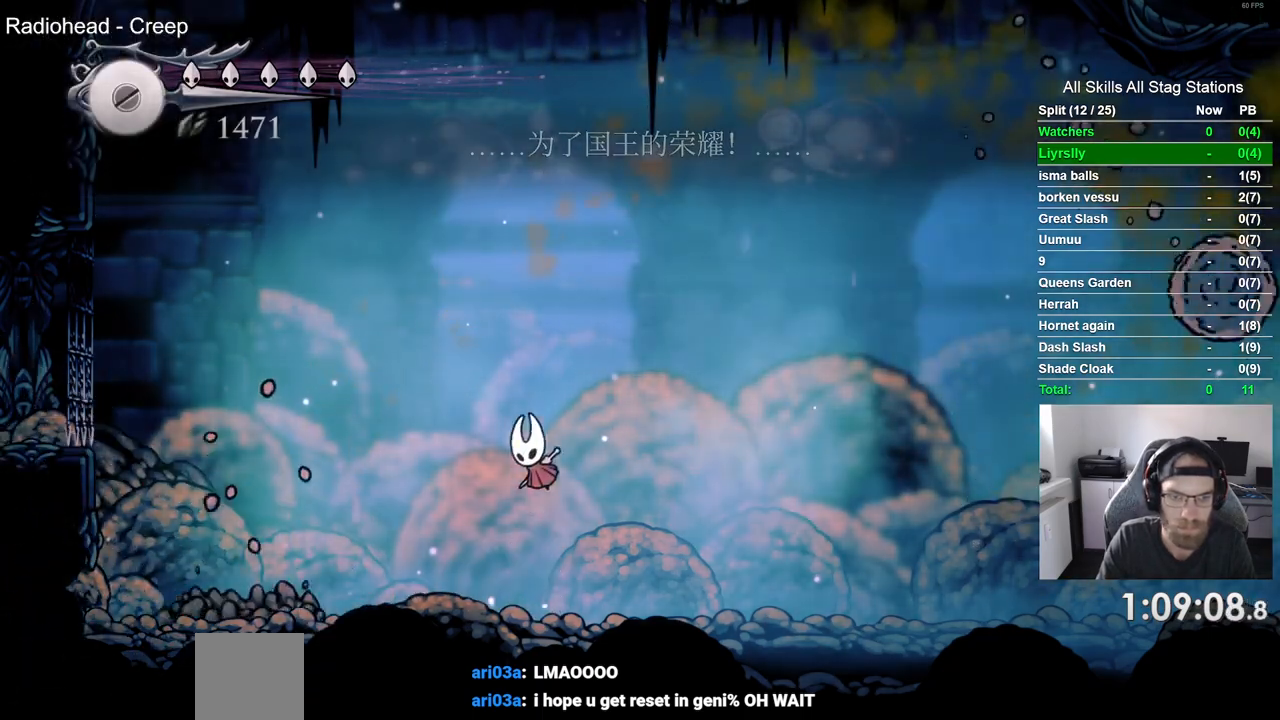
Gameplay with a controller (PlayStation layout); each line is a JSON object with the inputs held at the frame after it. "events" lists button and stick changes between this image and that frame as [ms after this image, input, new state], when the widget could be followed in between.
{"buttons": [], "left_stick": "center", "right_stick": "center", "events": [[33, "DPAD_LEFT", "up"], [50, "CIRCLE", "down"], [150, "CIRCLE", "up"], [283, "DPAD_DOWN", "up"]]}
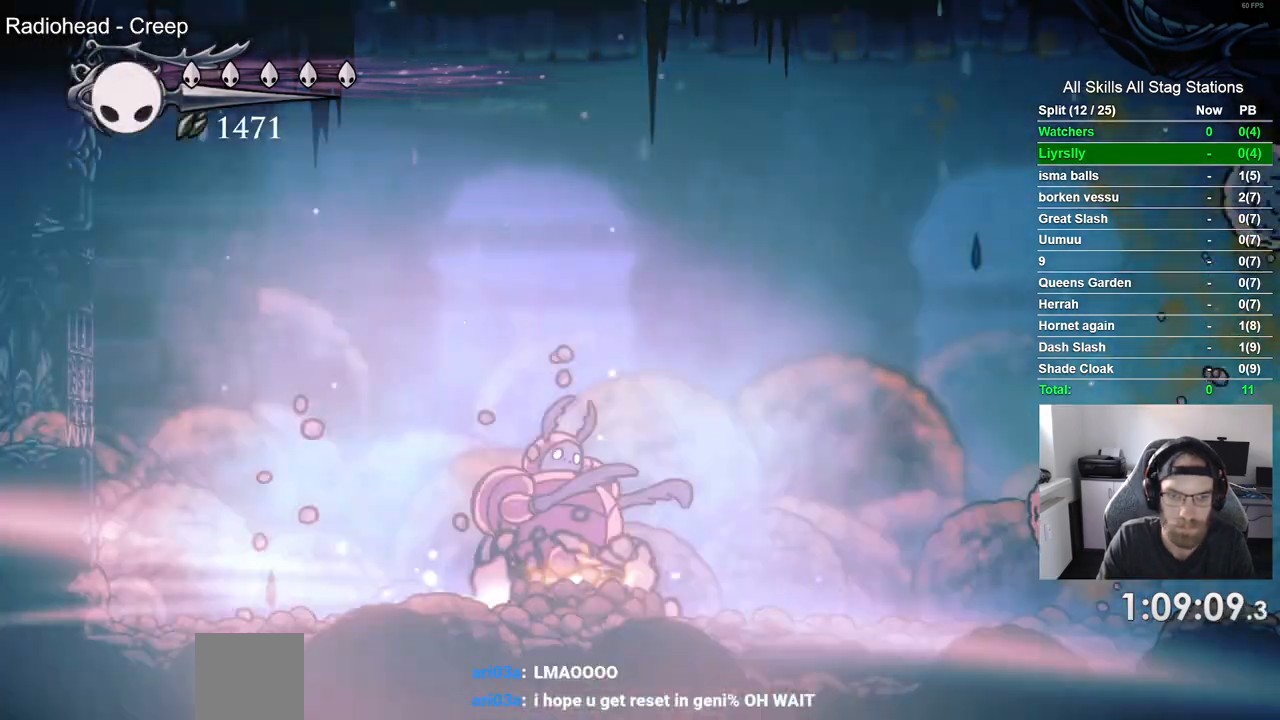
{"buttons": [], "left_stick": "center", "right_stick": "center", "events": []}
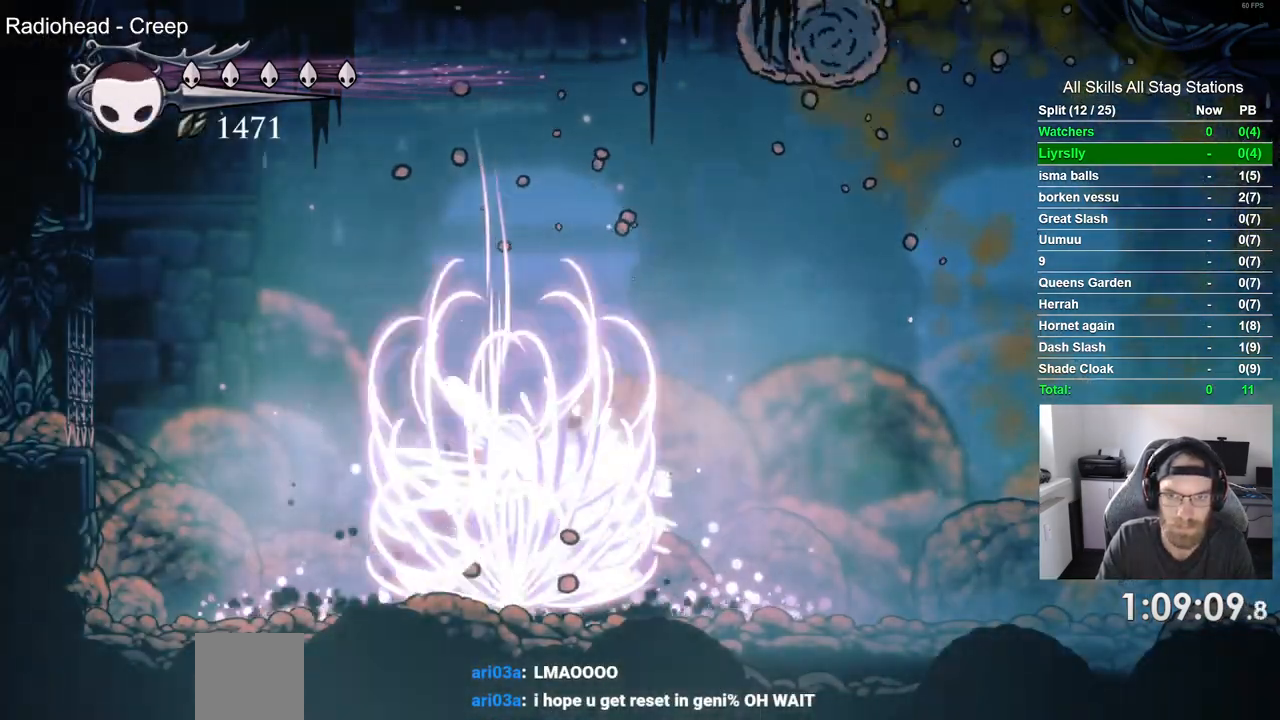
{"buttons": ["DPAD_LEFT"], "left_stick": "center", "right_stick": "center", "events": [[50, "DPAD_LEFT", "down"]]}
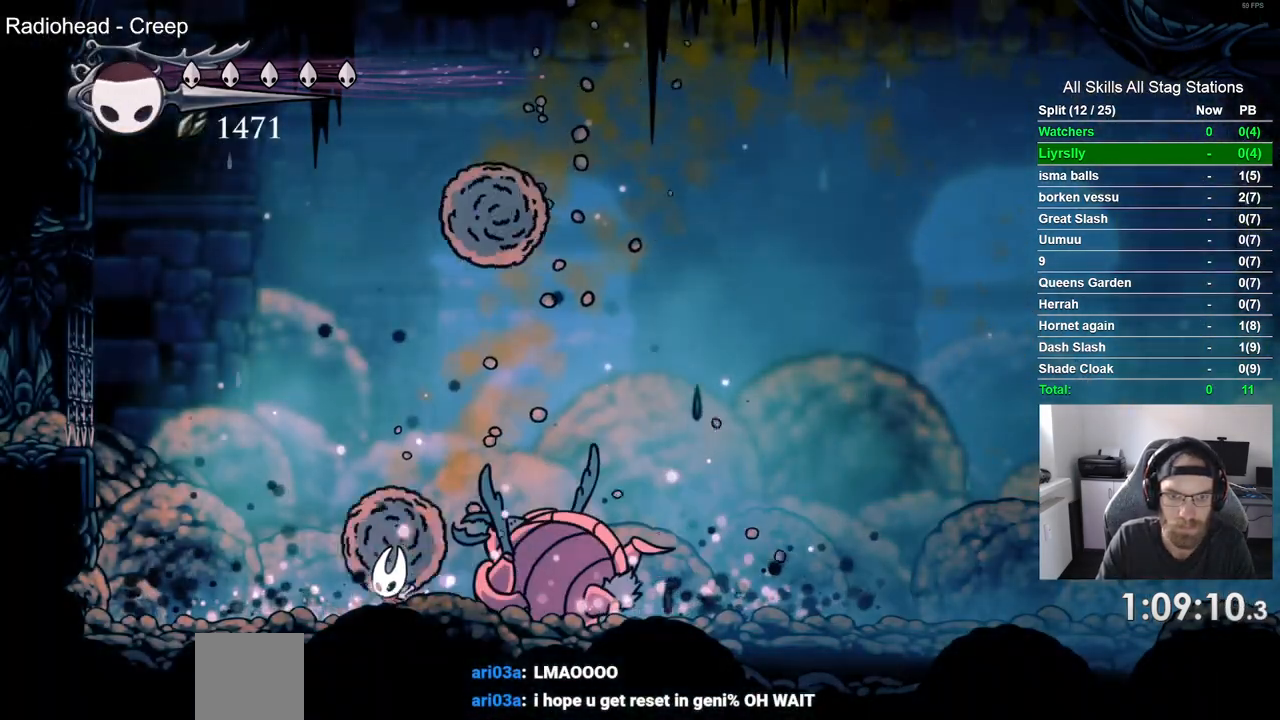
{"buttons": ["DPAD_RIGHT"], "left_stick": "center", "right_stick": "center", "events": [[200, "DPAD_LEFT", "up"], [333, "DPAD_RIGHT", "down"]]}
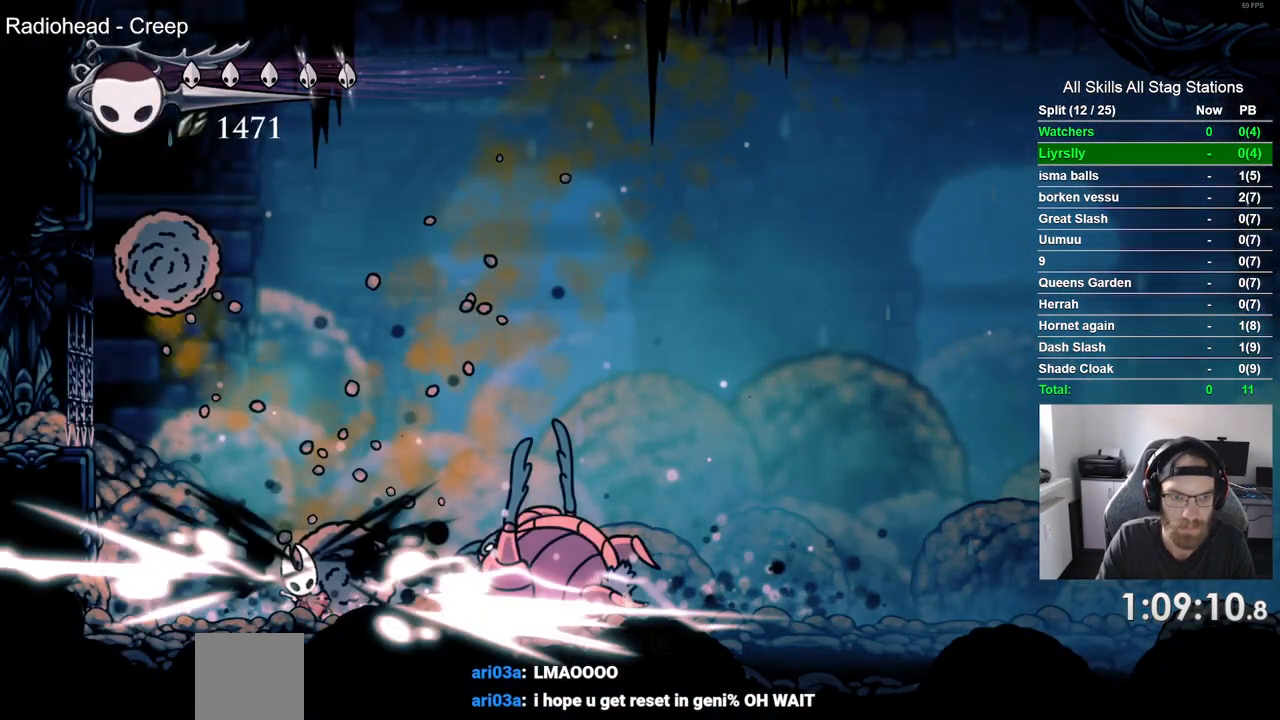
{"buttons": ["DPAD_RIGHT"], "left_stick": "center", "right_stick": "center", "events": []}